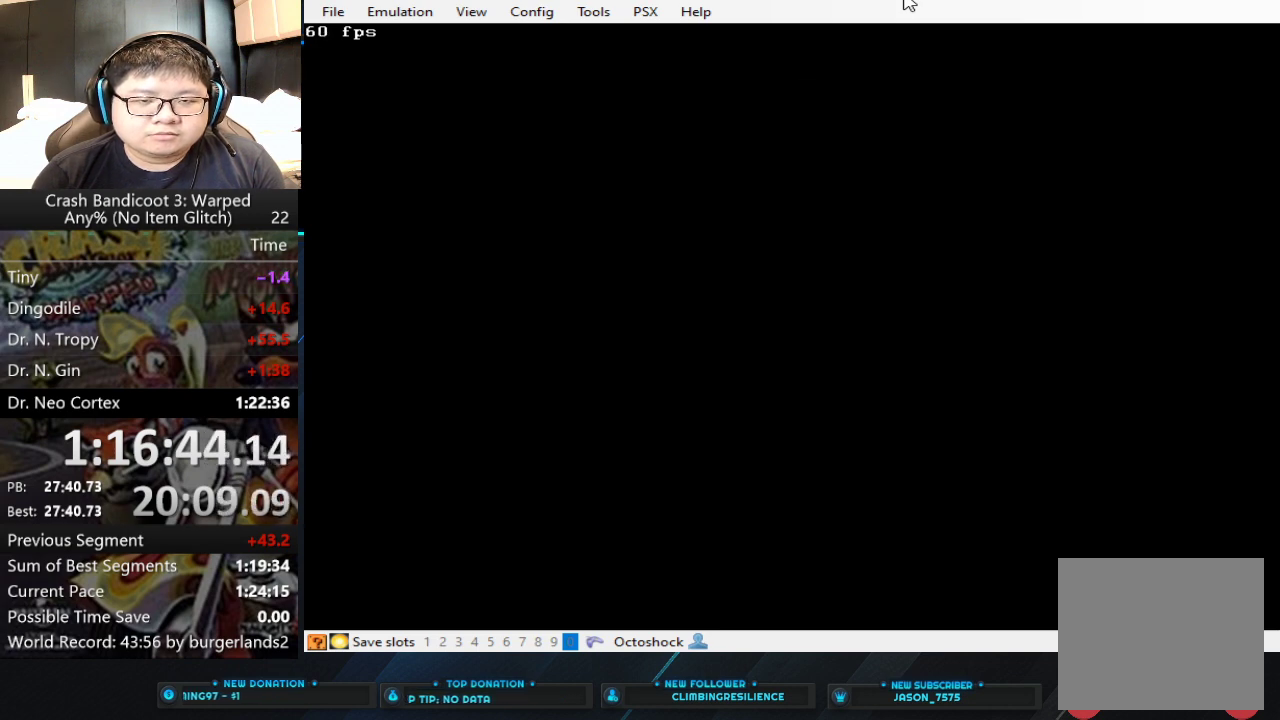
Gameplay with a controller (PlayStation layout); each line is a JSON object with the inputs held at the frame after it. "events" lists button and stick changes between this image and that frame as [ms after this image, input, new state], when the widget could be followed in between. Not read: R3 right_stick.
{"buttons": [], "left_stick": "center", "events": [[100, "TRIANGLE", "up"], [433, "TRIANGLE", "down"], [500, "TRIANGLE", "up"]]}
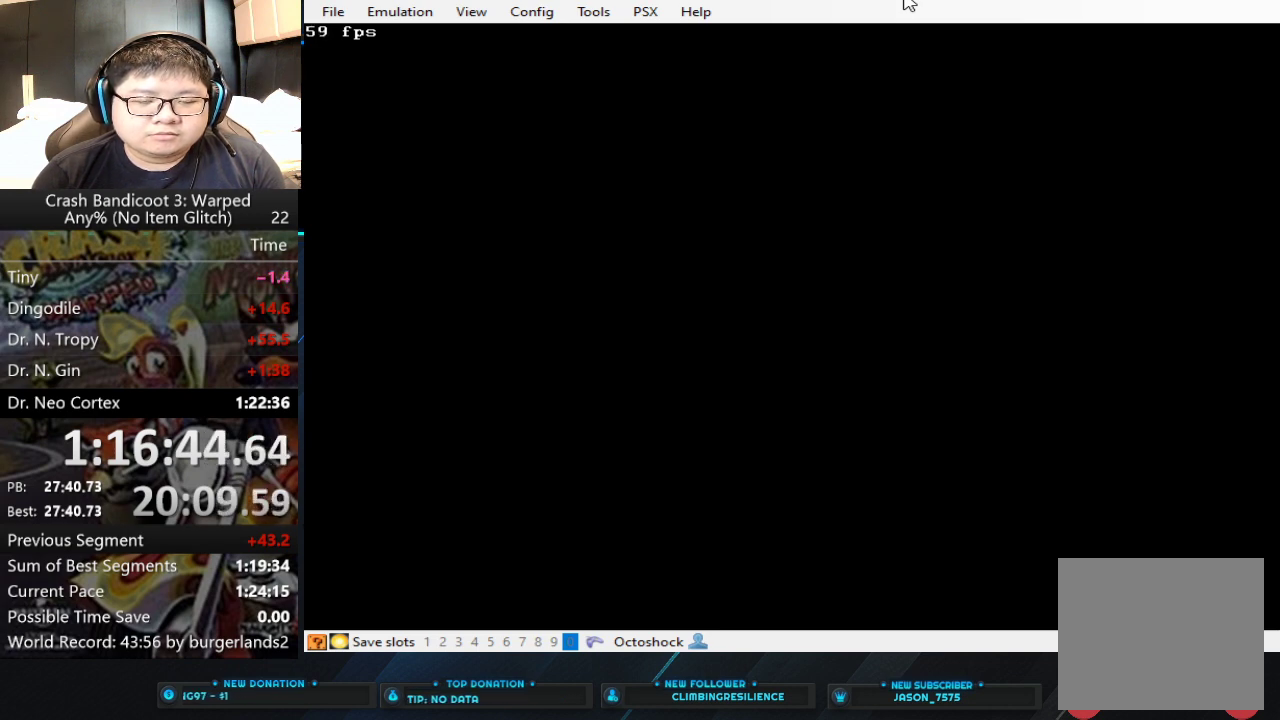
{"buttons": [], "left_stick": "center", "events": [[400, "TRIANGLE", "down"], [467, "TRIANGLE", "up"]]}
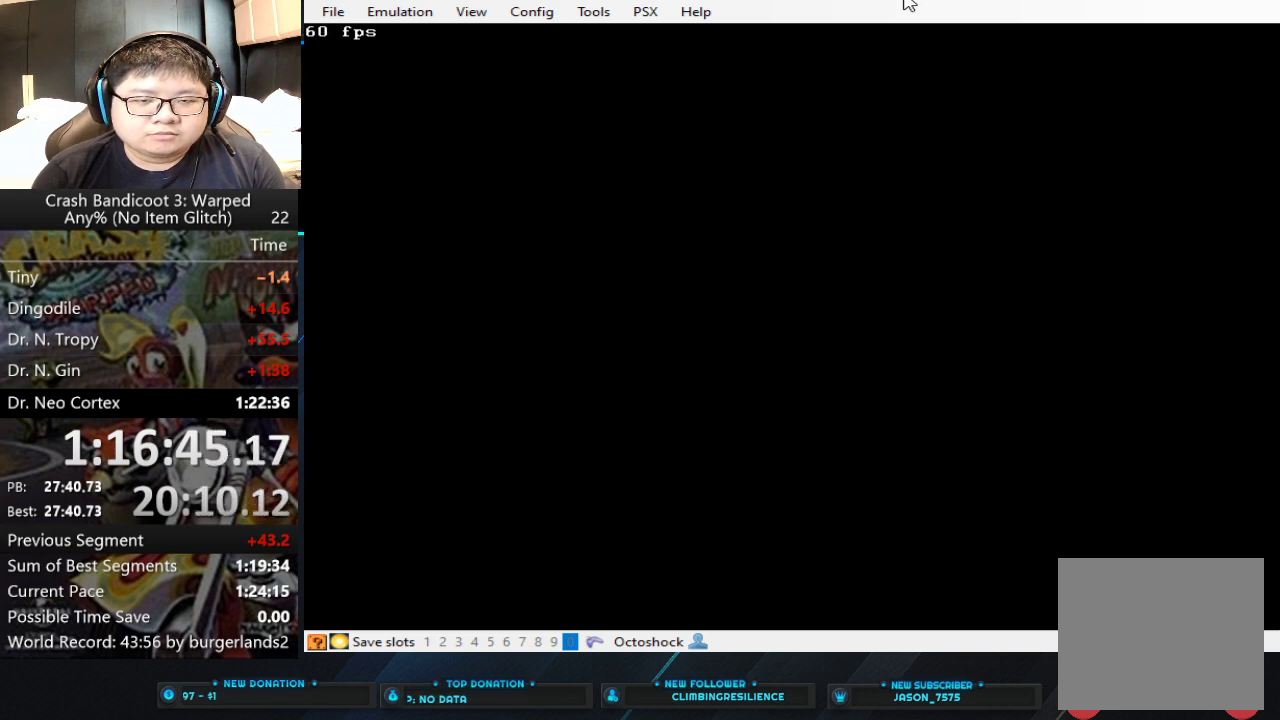
{"buttons": [], "left_stick": "center", "events": [[133, "TRIANGLE", "down"], [233, "TRIANGLE", "up"]]}
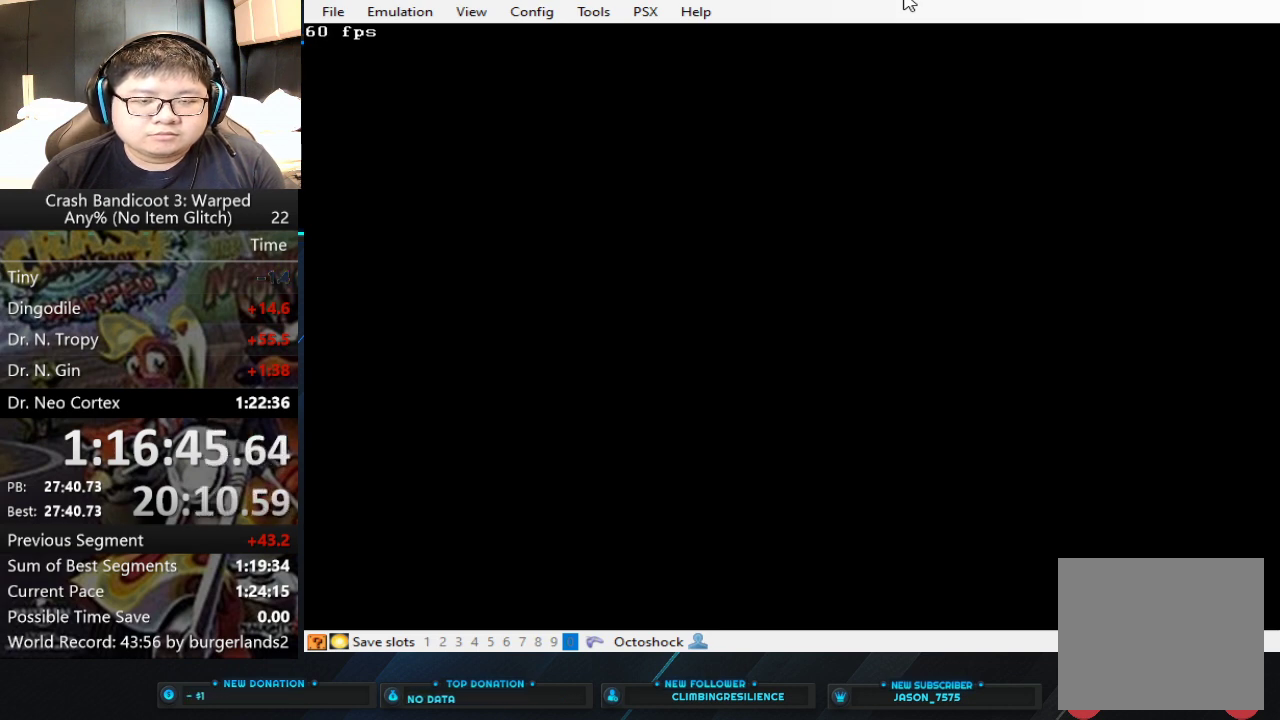
{"buttons": [], "left_stick": "center", "events": [[67, "TRIANGLE", "down"], [267, "TRIANGLE", "up"]]}
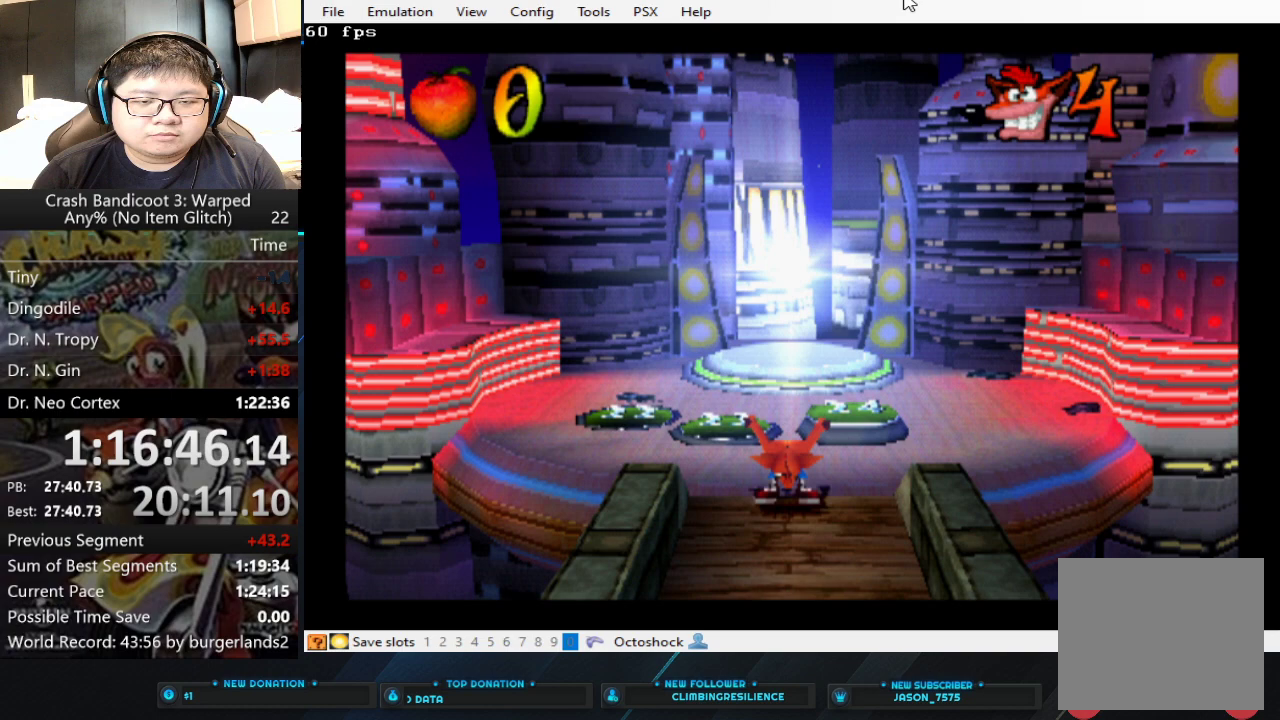
{"buttons": [], "left_stick": "up", "events": [[33, "TRIANGLE", "down"], [267, "TRIANGLE", "up"], [400, "left_stick", "up"]]}
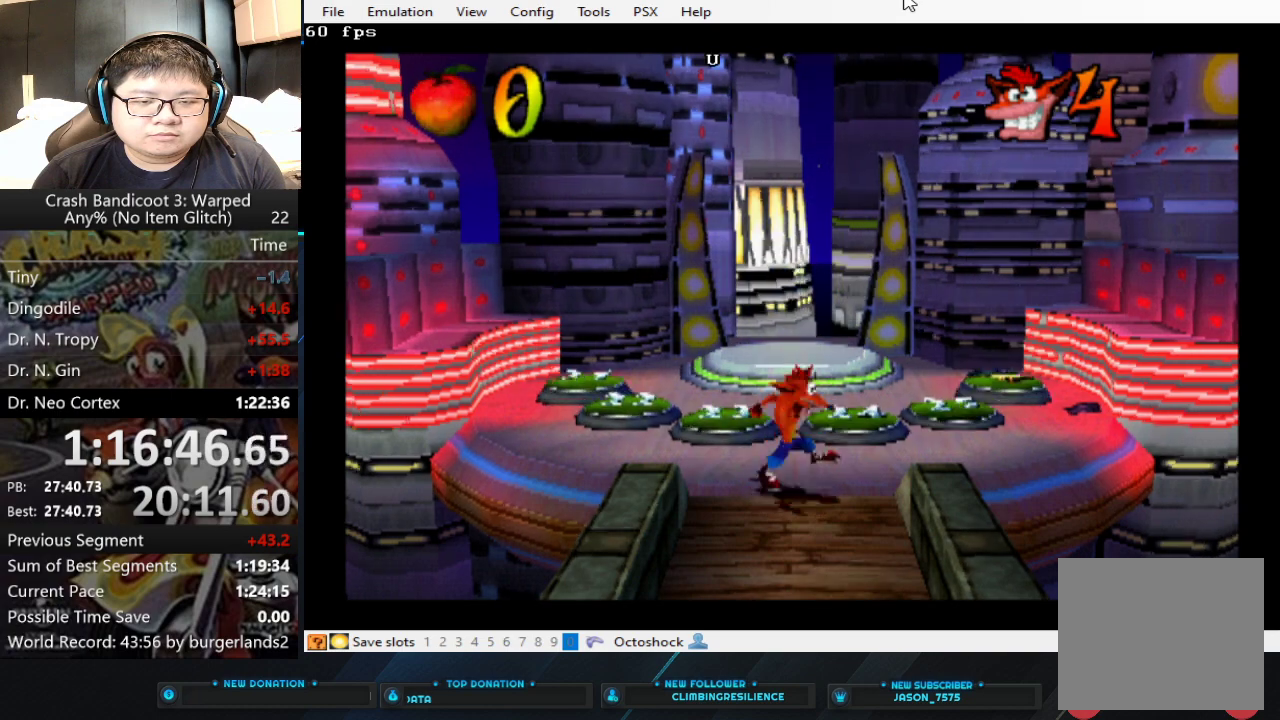
{"buttons": ["CROSS"], "left_stick": "up-right", "events": [[67, "left_stick", "center"], [267, "left_stick", "right"], [367, "left_stick", "up-right"], [467, "CROSS", "down"]]}
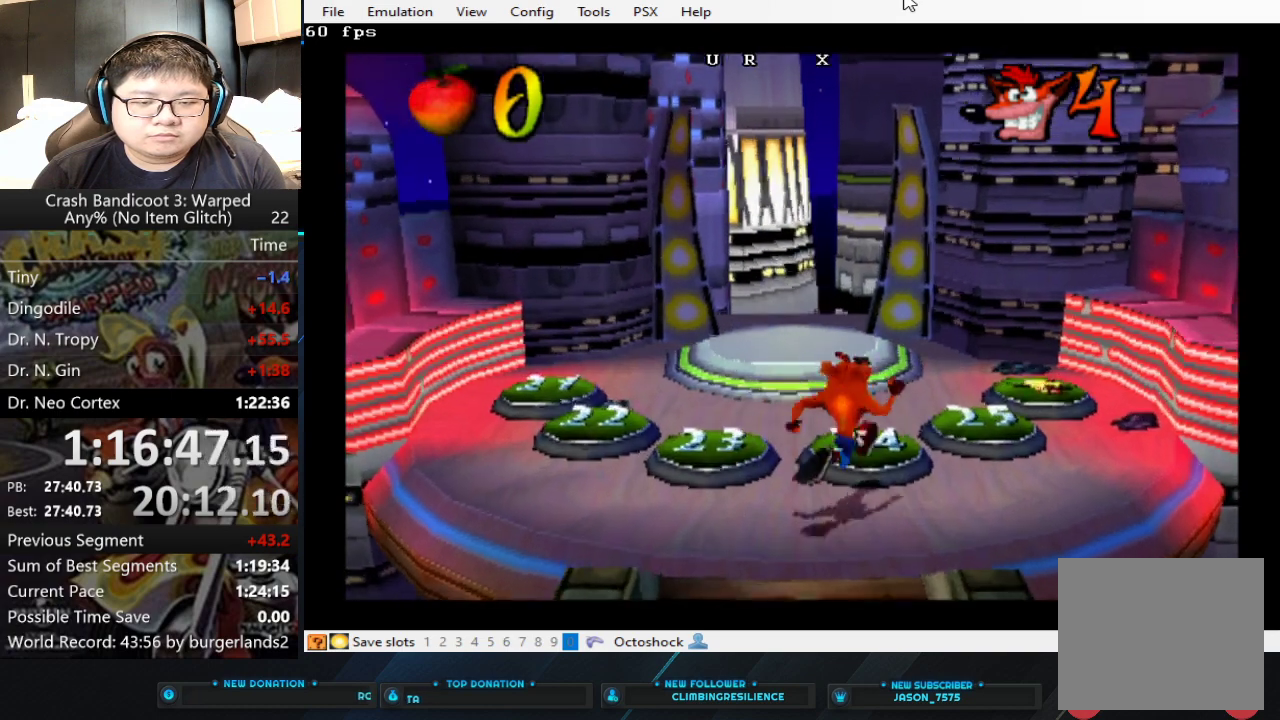
{"buttons": [], "left_stick": "up-right", "events": [[400, "CROSS", "up"]]}
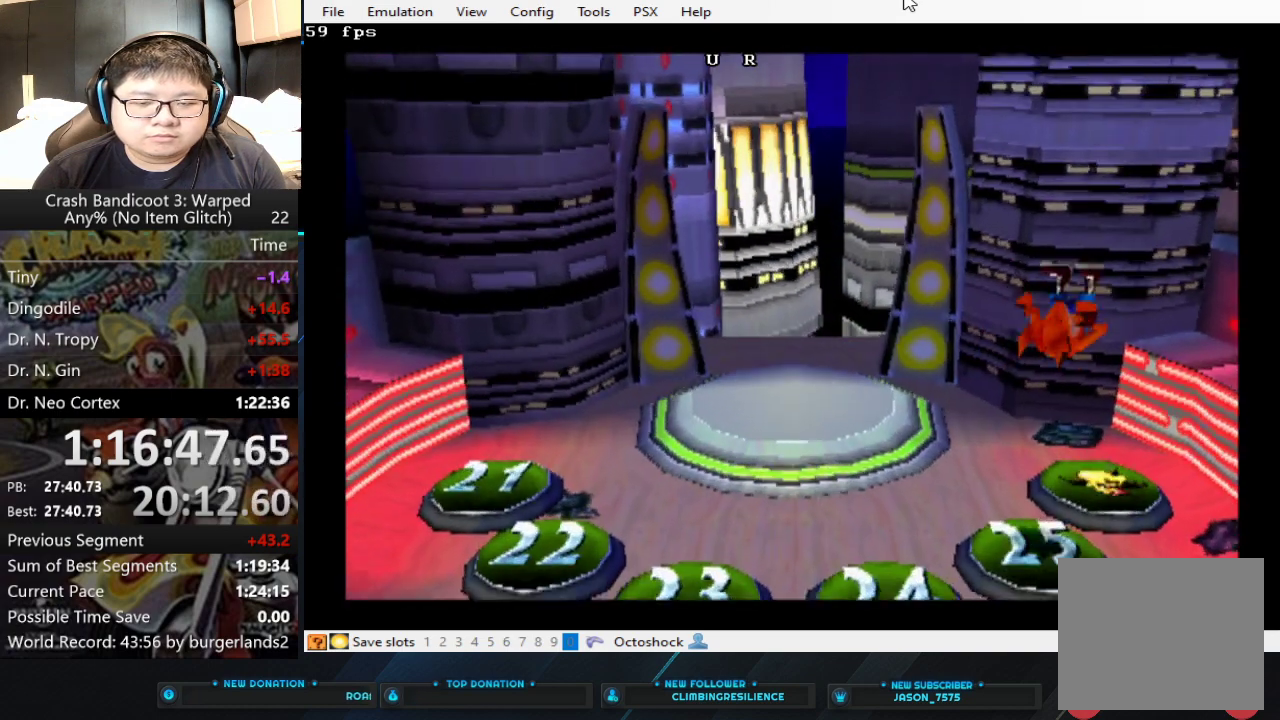
{"buttons": [], "left_stick": "center", "events": [[67, "left_stick", "center"]]}
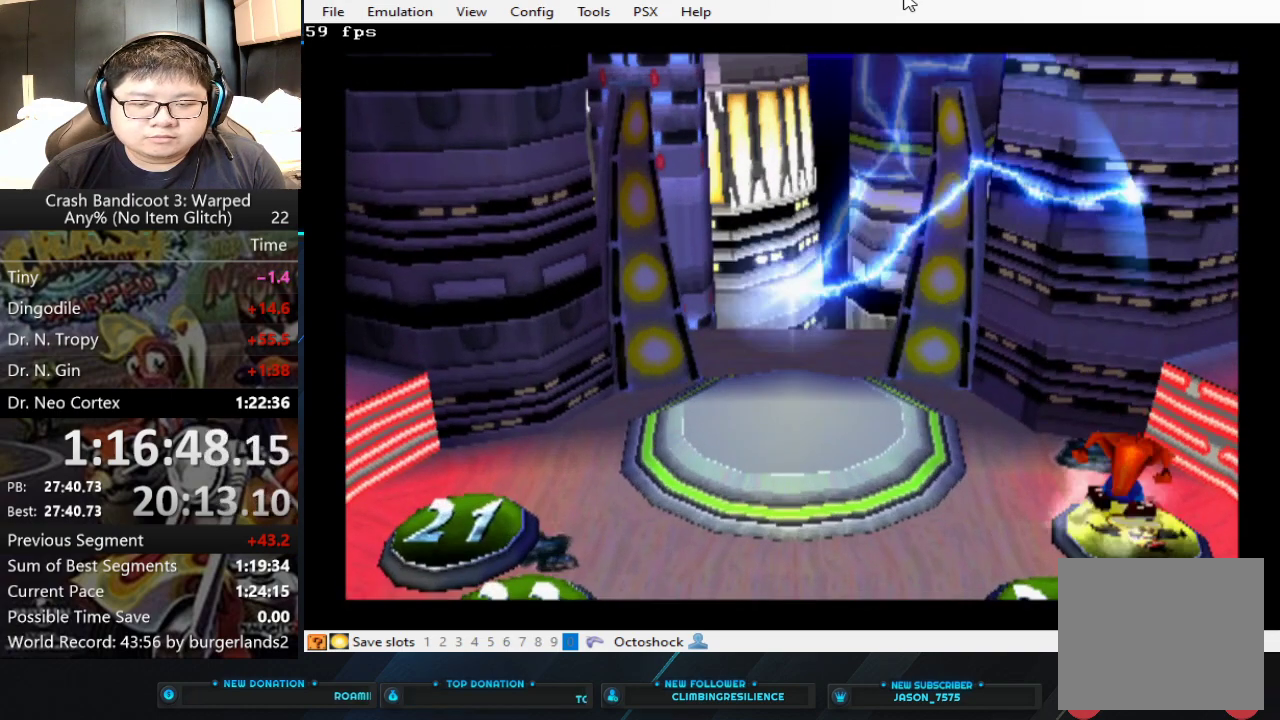
{"buttons": [], "left_stick": "up-left", "events": [[33, "left_stick", "left"], [267, "CROSS", "down"], [267, "left_stick", "up-left"], [433, "CROSS", "up"]]}
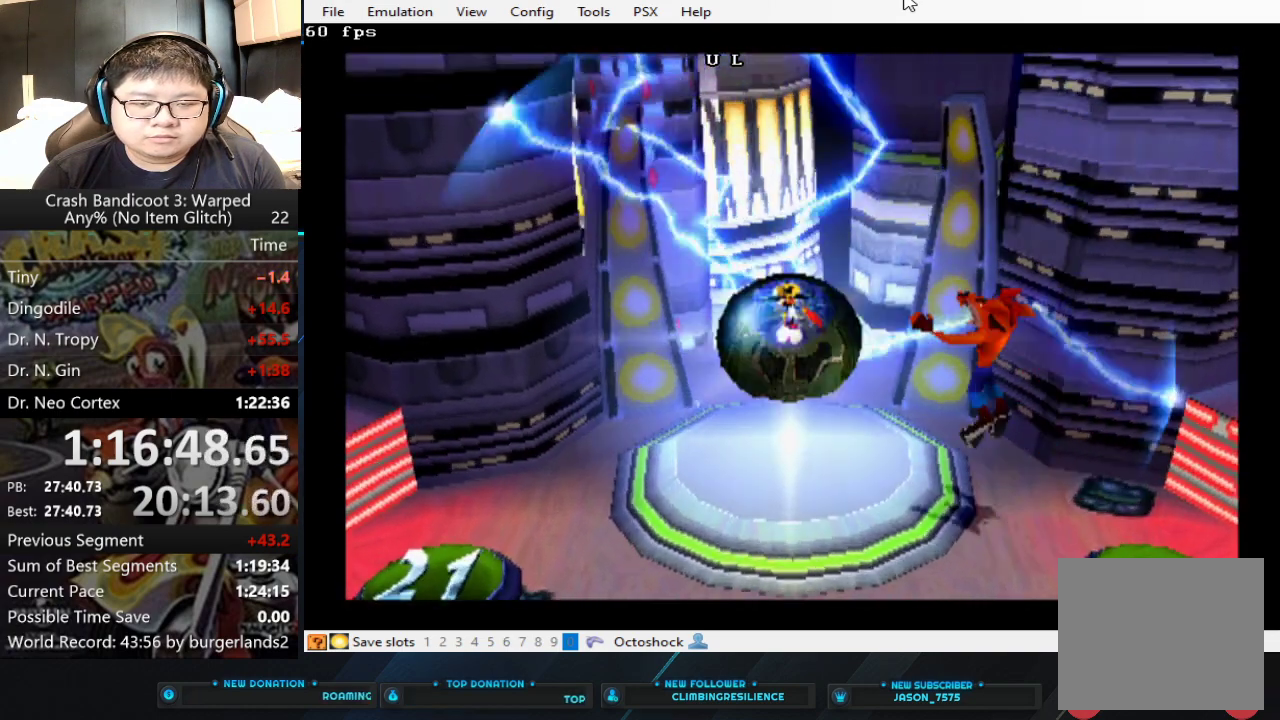
{"buttons": [], "left_stick": "up-left"}
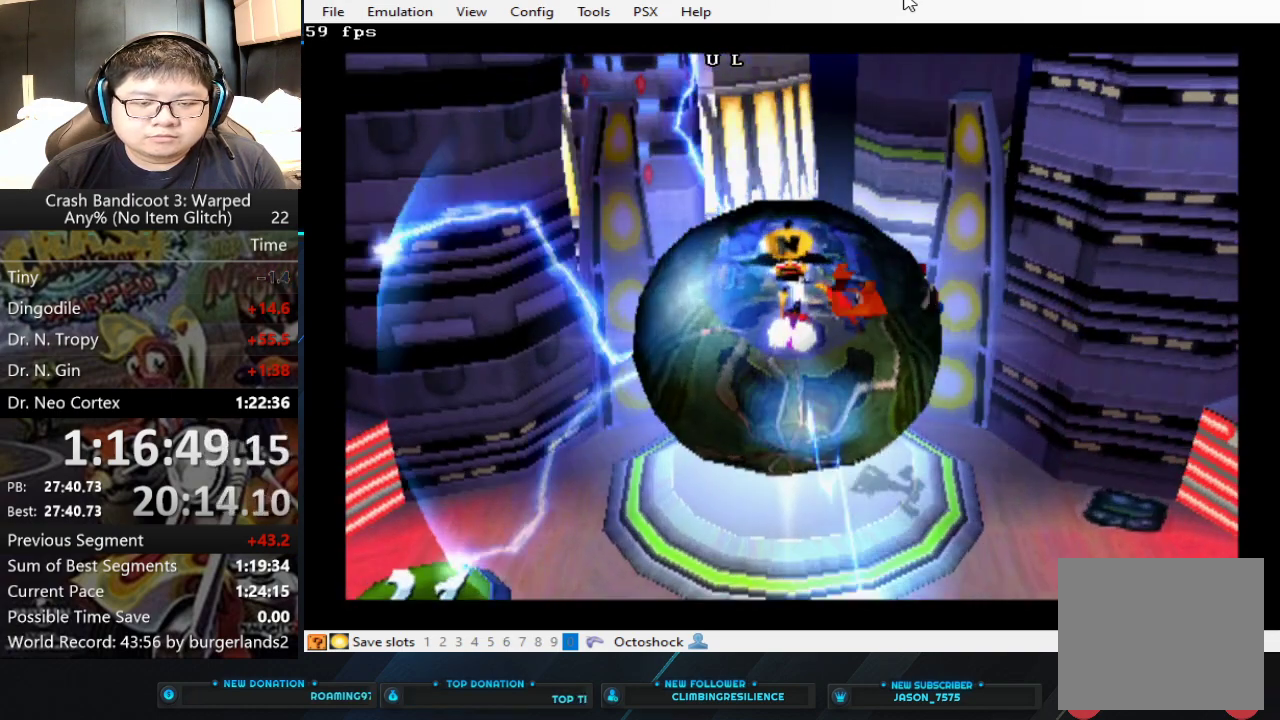
{"buttons": [], "left_stick": "up-left"}
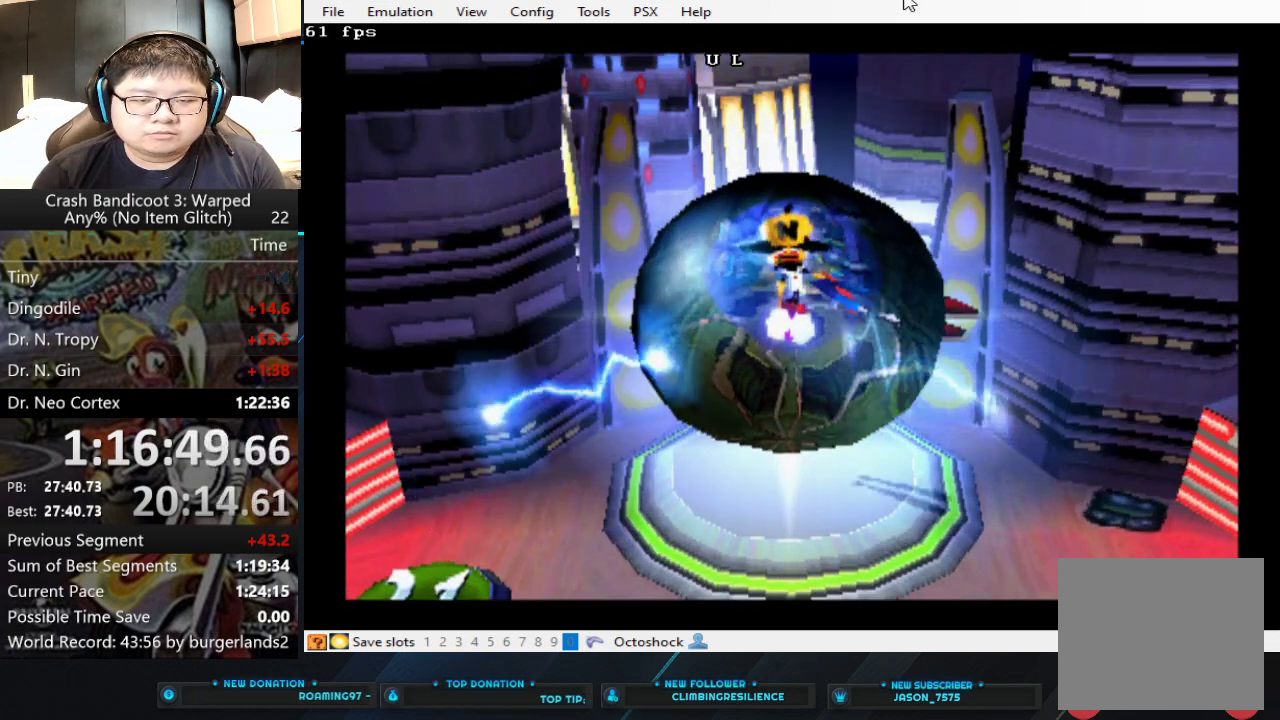
{"buttons": [], "left_stick": "center", "events": [[200, "left_stick", "center"]]}